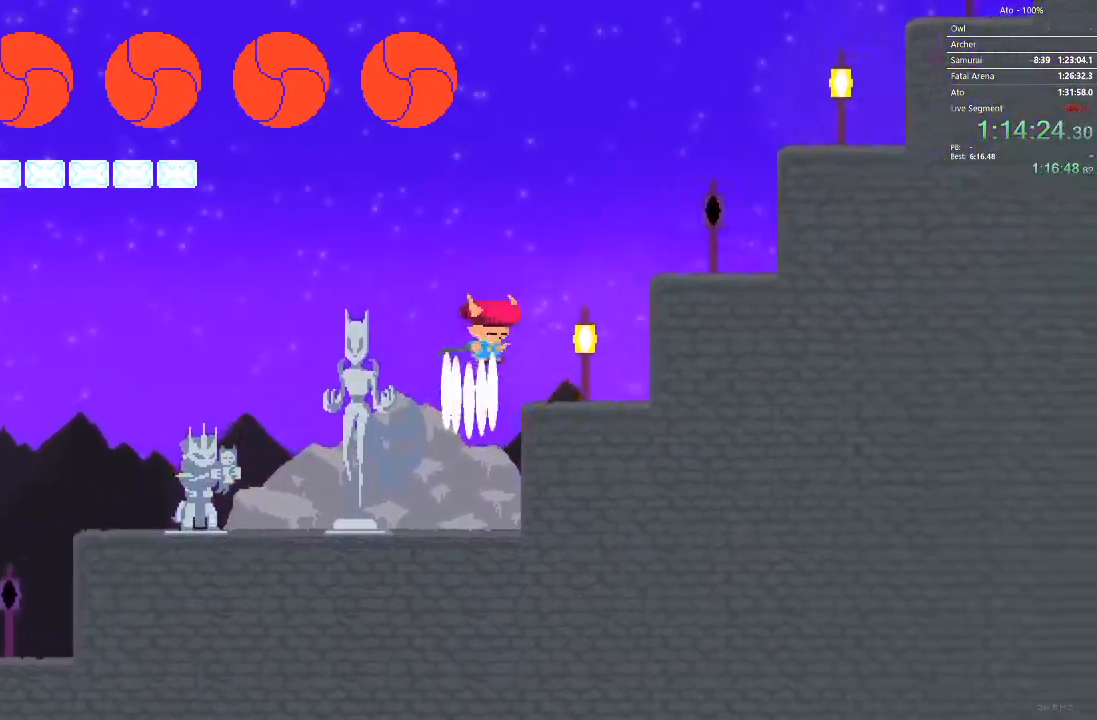
Gameplay with a controller; each line is a JSON object with the inputs held at the frame after it (dt_ms = milliseconds from this image to that frame). "events" lists button and stick changes between this image and that frame as [ms after this image, input, new state], when the widget could be followed in between. Not read: A B L3 R3 X Y.
{"dt_ms": 500, "buttons": ["DPAD_RIGHT"], "events": []}
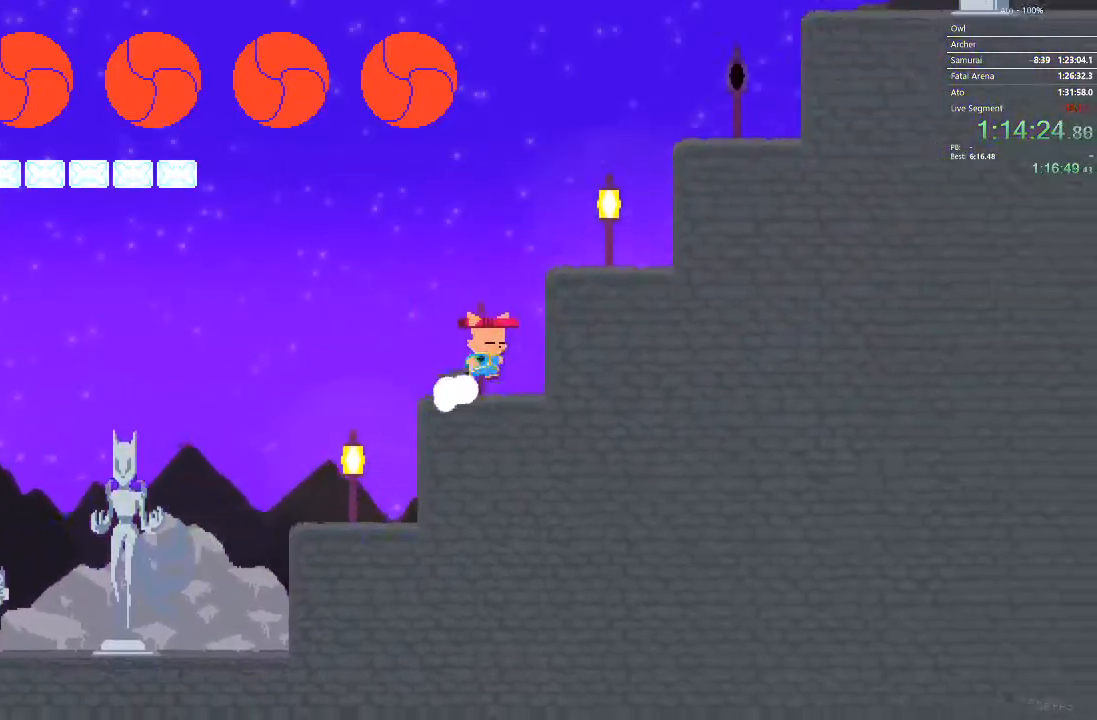
{"dt_ms": 500, "buttons": ["DPAD_RIGHT"], "events": []}
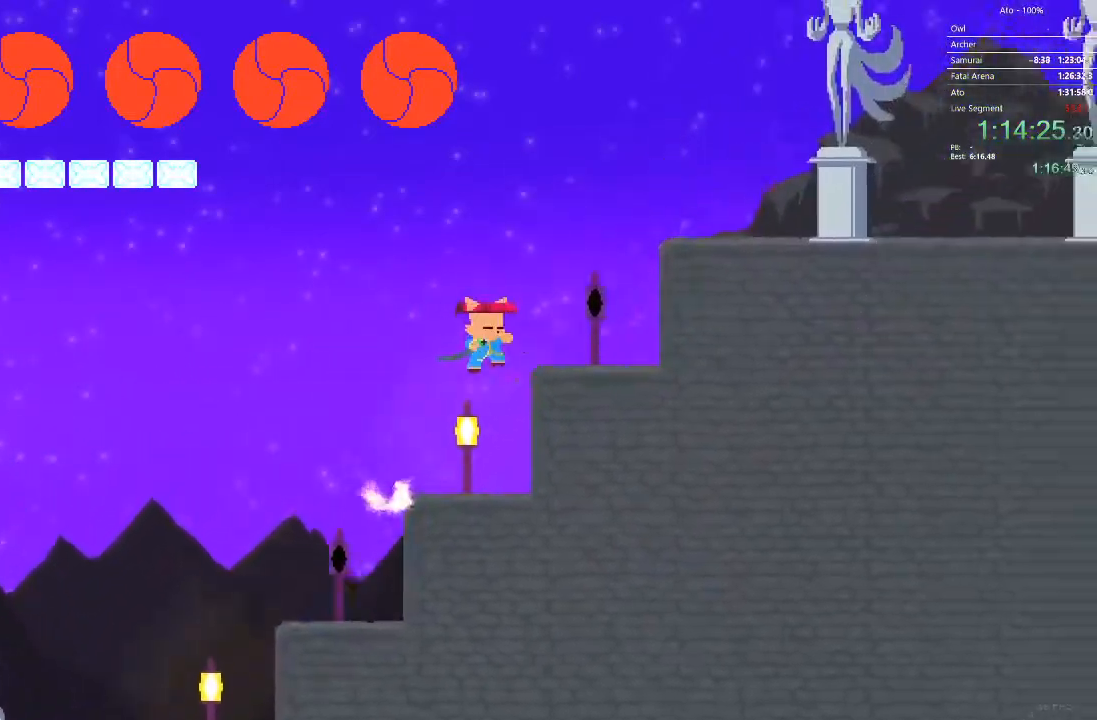
{"dt_ms": 500, "buttons": ["DPAD_RIGHT"], "events": [[267, "DPAD_RIGHT", "up"], [383, "DPAD_RIGHT", "down"]]}
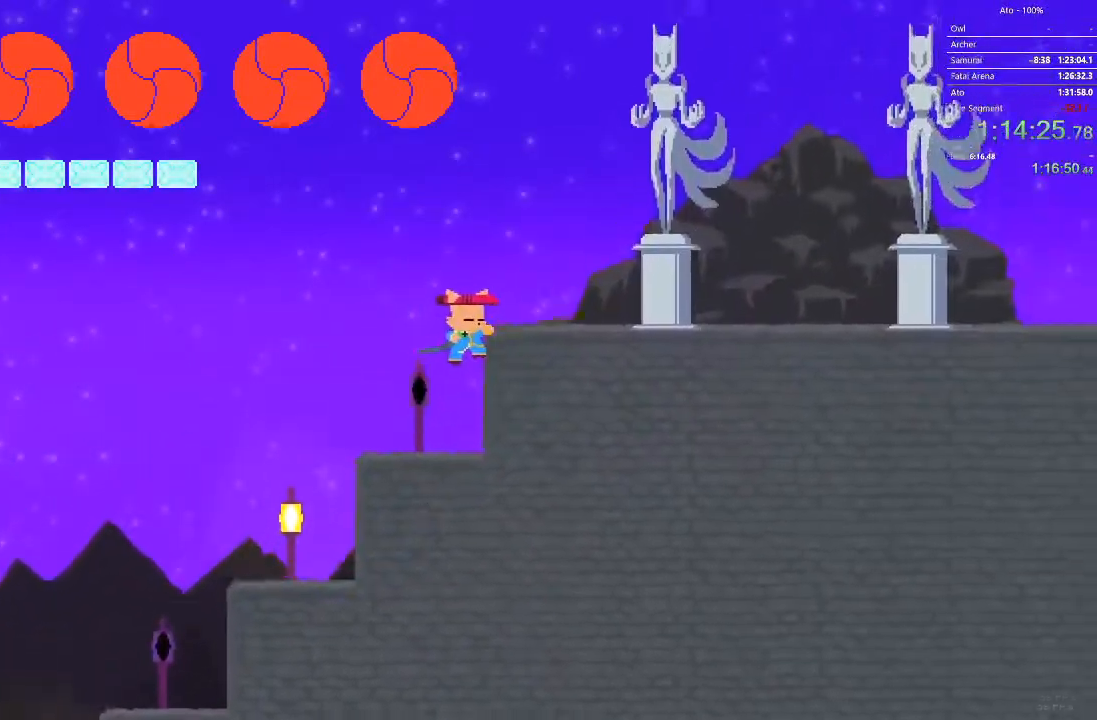
{"dt_ms": 500, "buttons": ["DPAD_RIGHT"], "events": []}
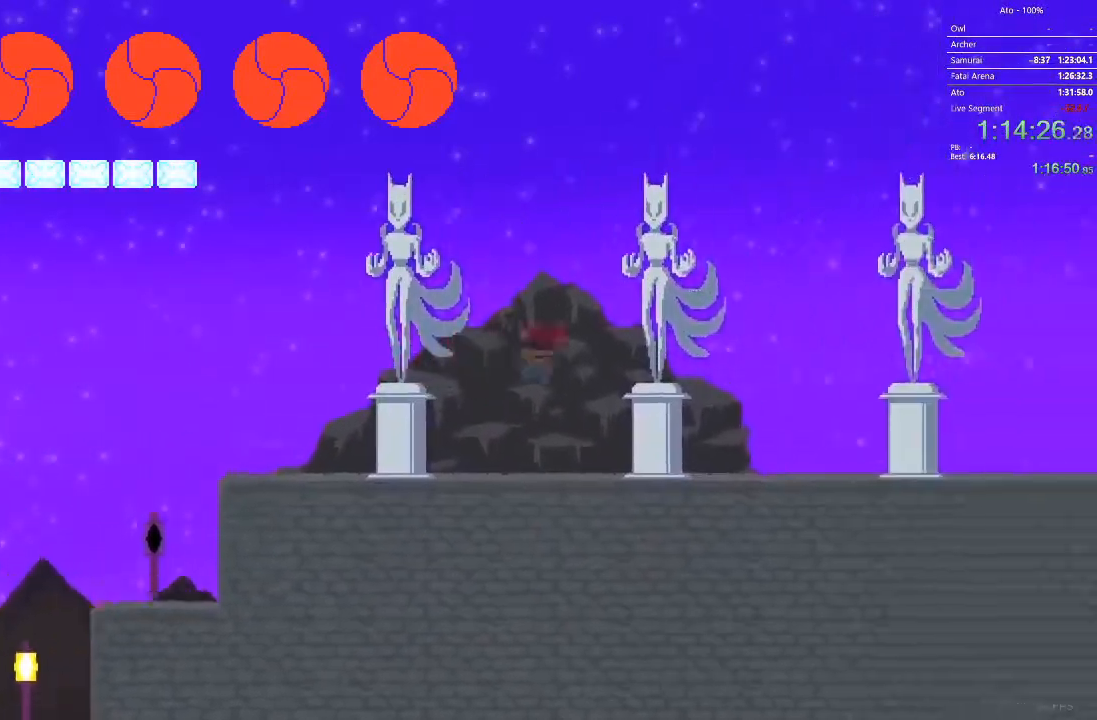
{"dt_ms": 500, "buttons": ["DPAD_RIGHT"], "events": []}
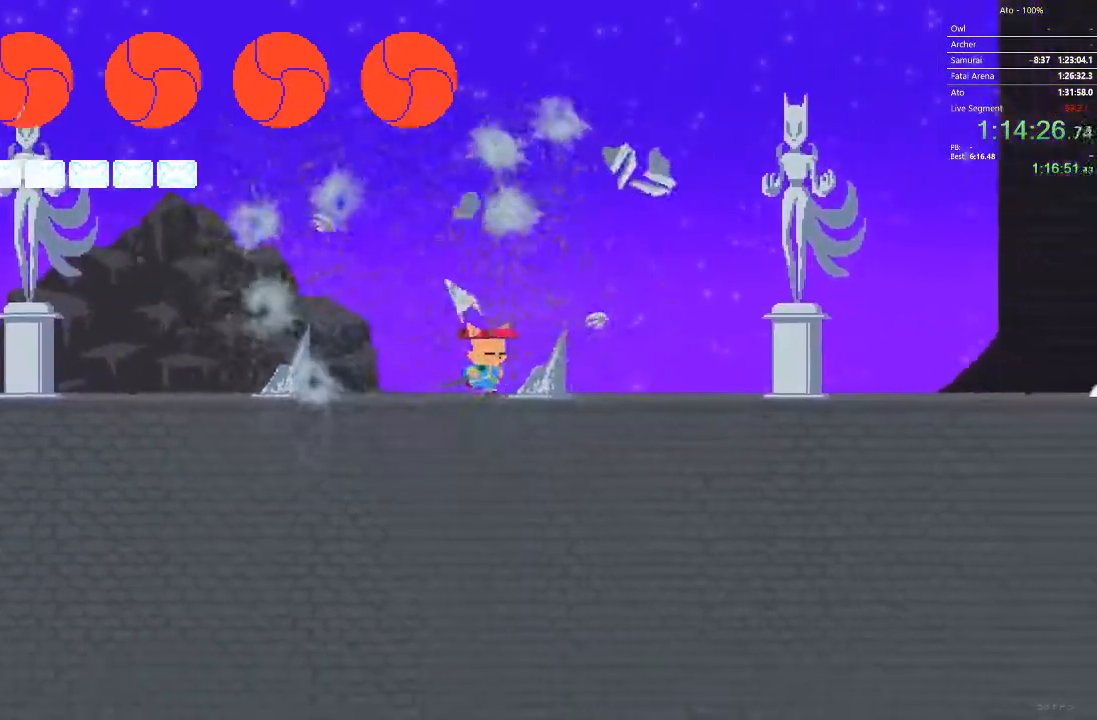
{"dt_ms": 500, "buttons": ["DPAD_RIGHT"], "events": []}
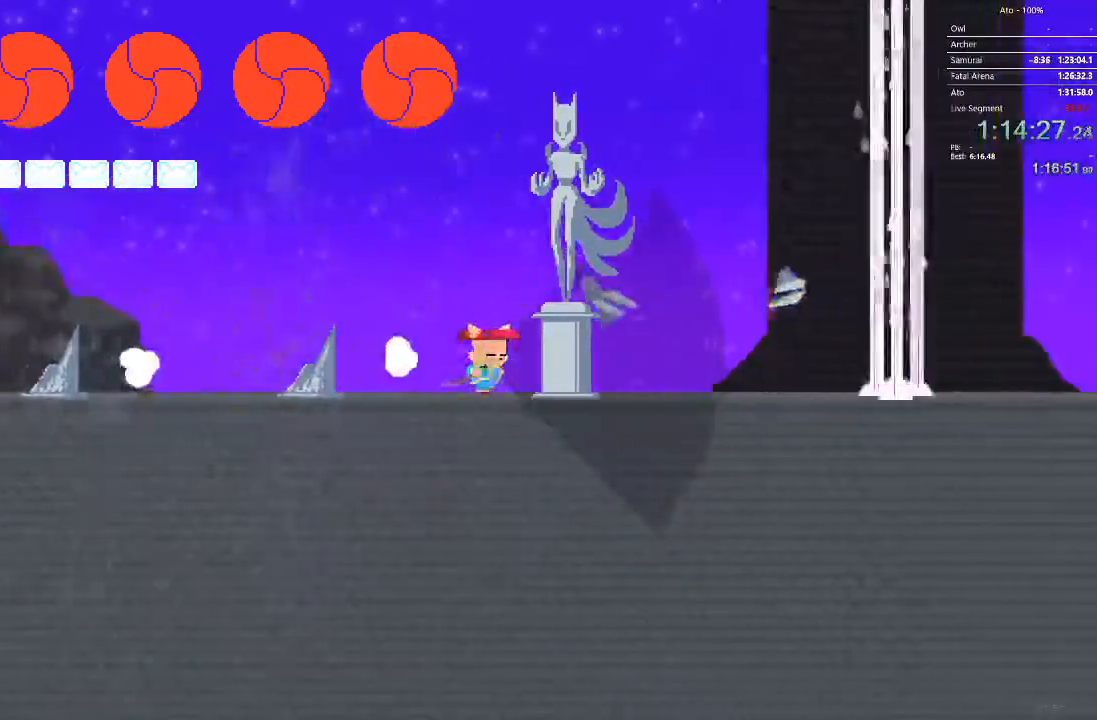
{"dt_ms": 1000, "buttons": ["DPAD_LEFT"]}
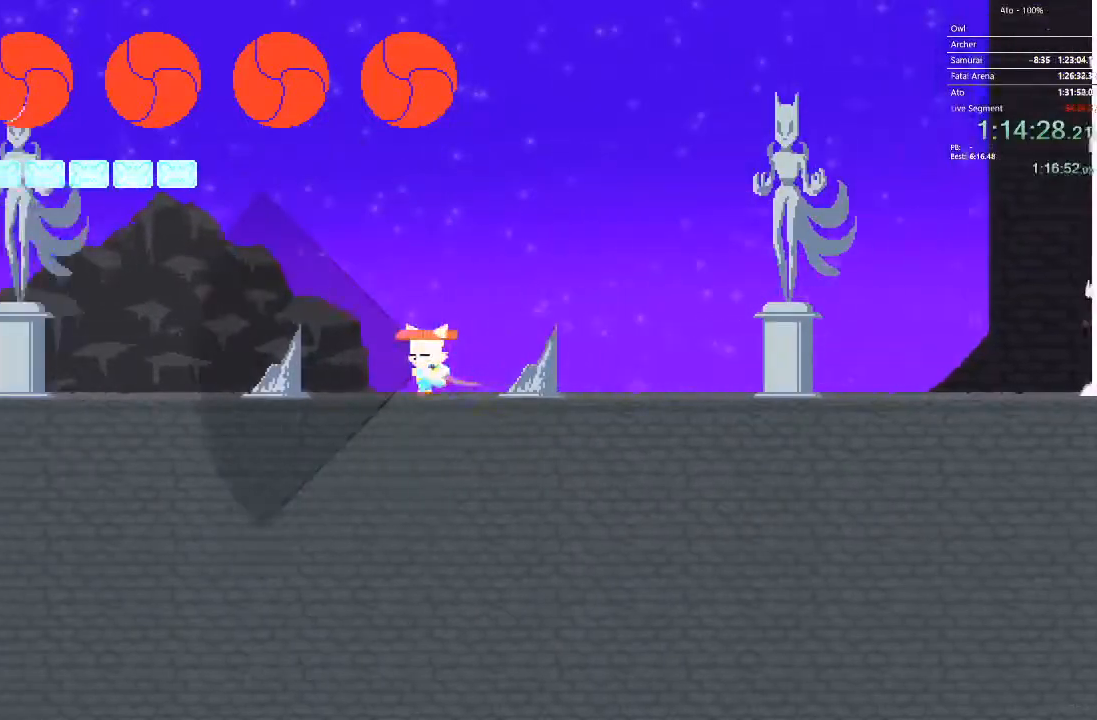
{"dt_ms": 500, "buttons": ["DPAD_LEFT"], "events": []}
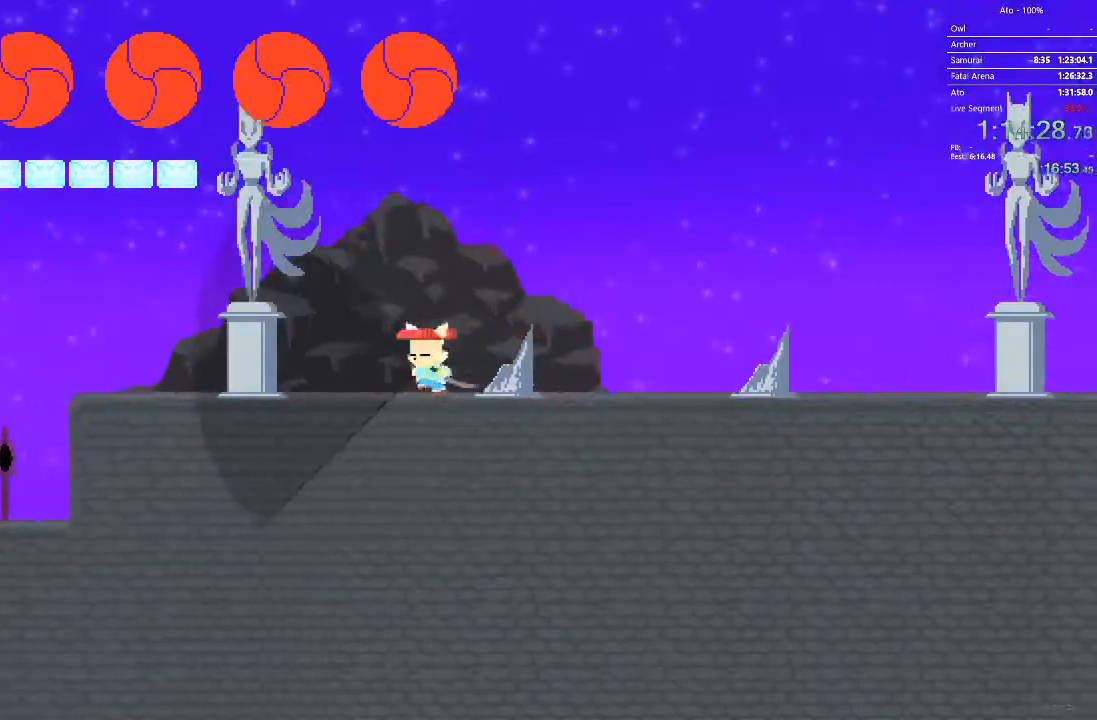
{"dt_ms": 500, "buttons": ["DPAD_LEFT"], "events": []}
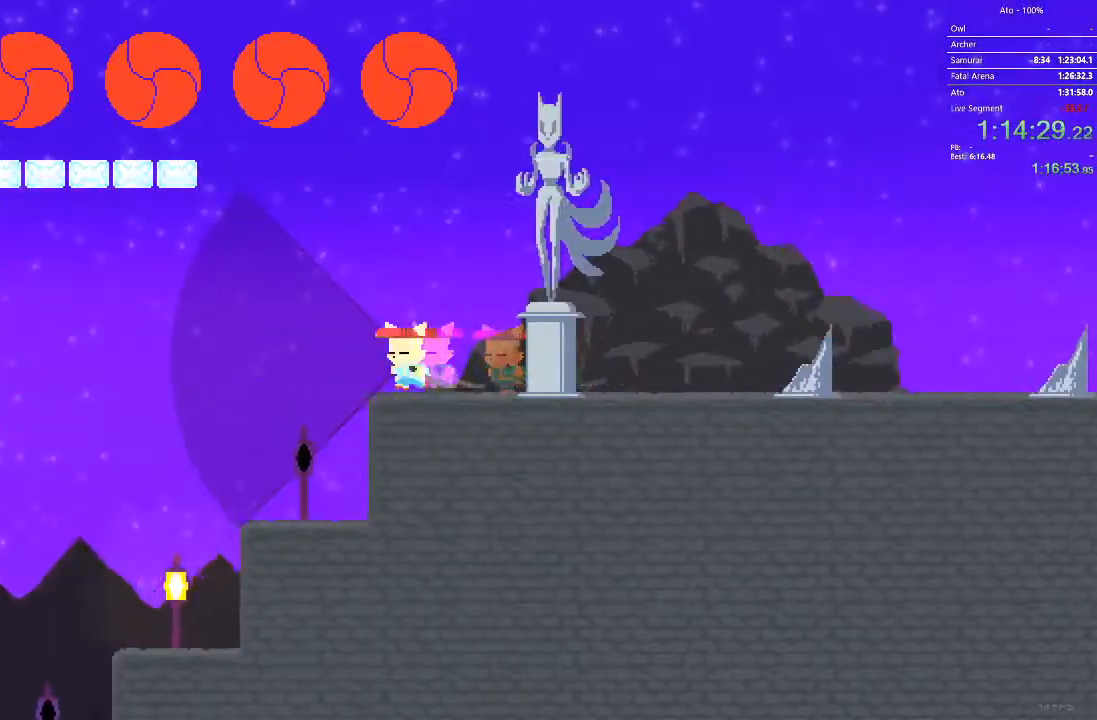
{"dt_ms": 500, "buttons": ["DPAD_LEFT"], "events": []}
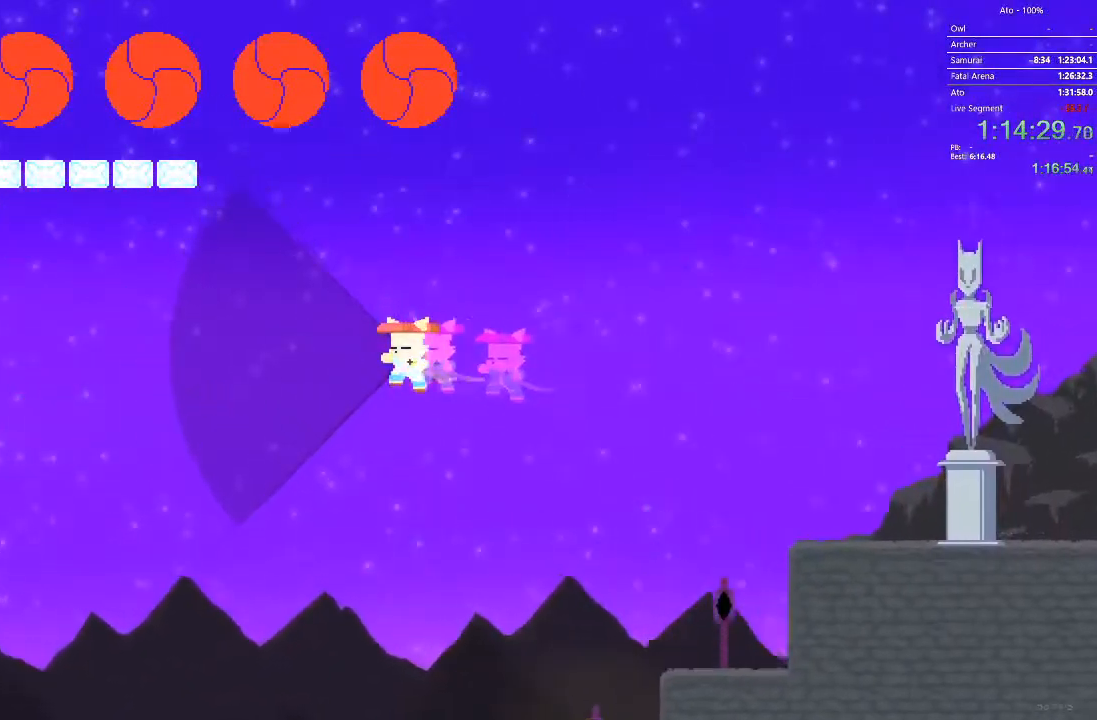
{"dt_ms": 500, "buttons": ["DPAD_LEFT"], "events": []}
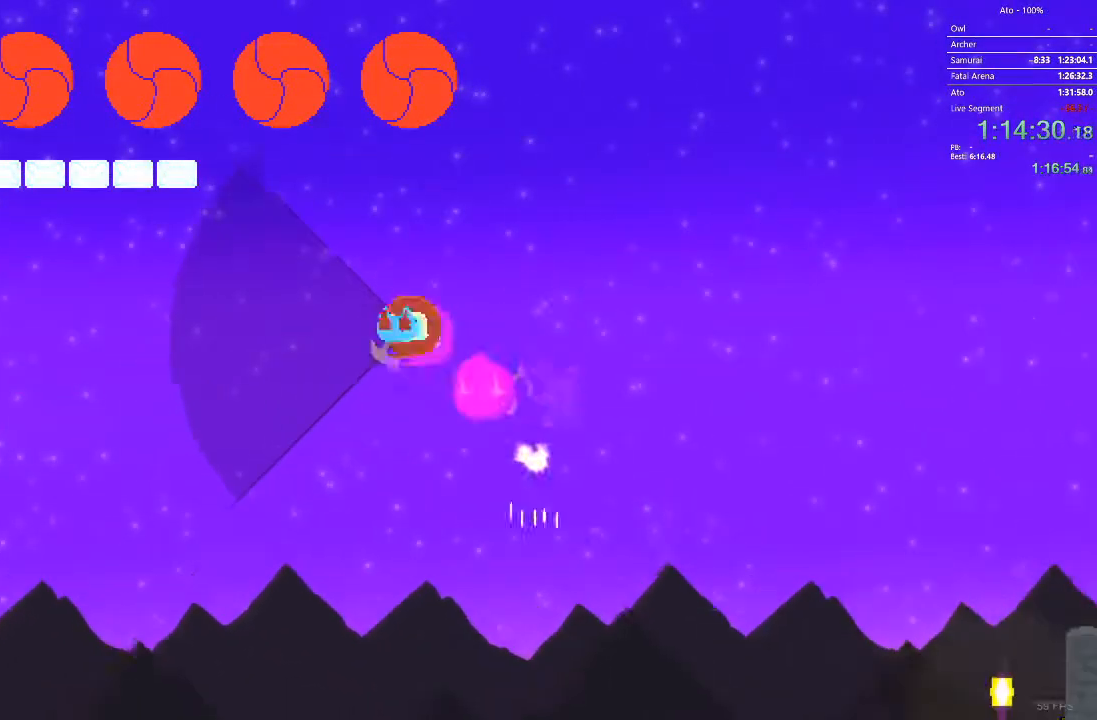
{"dt_ms": 1000, "buttons": ["DPAD_LEFT"]}
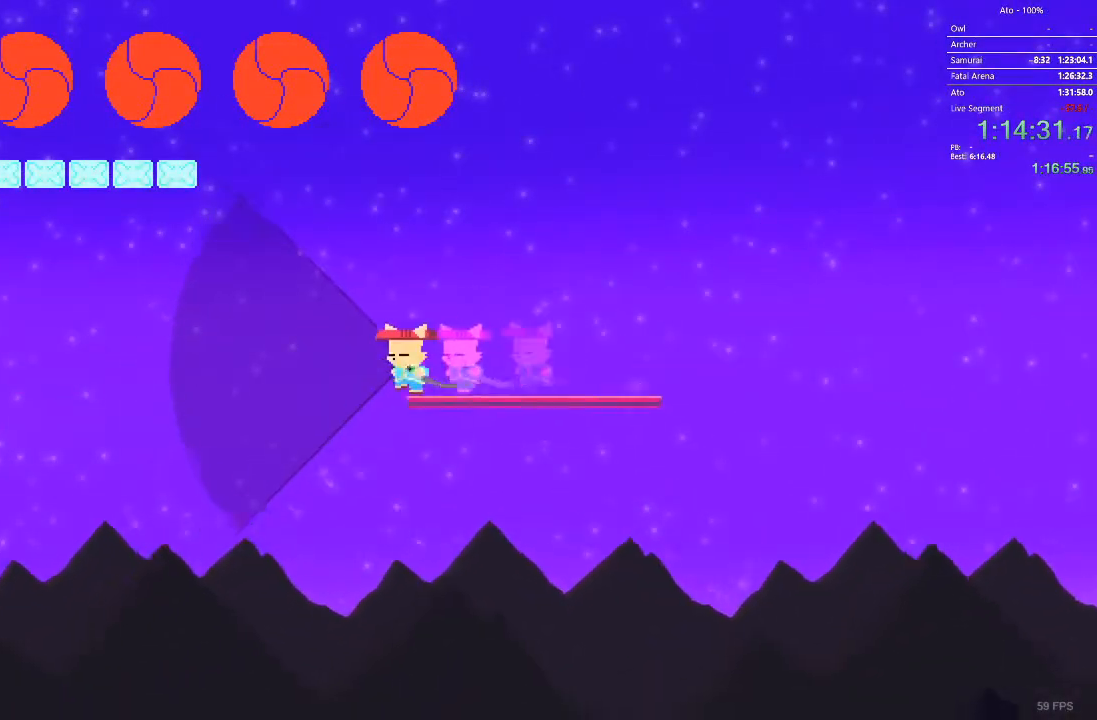
{"dt_ms": 500, "buttons": ["DPAD_LEFT"], "events": []}